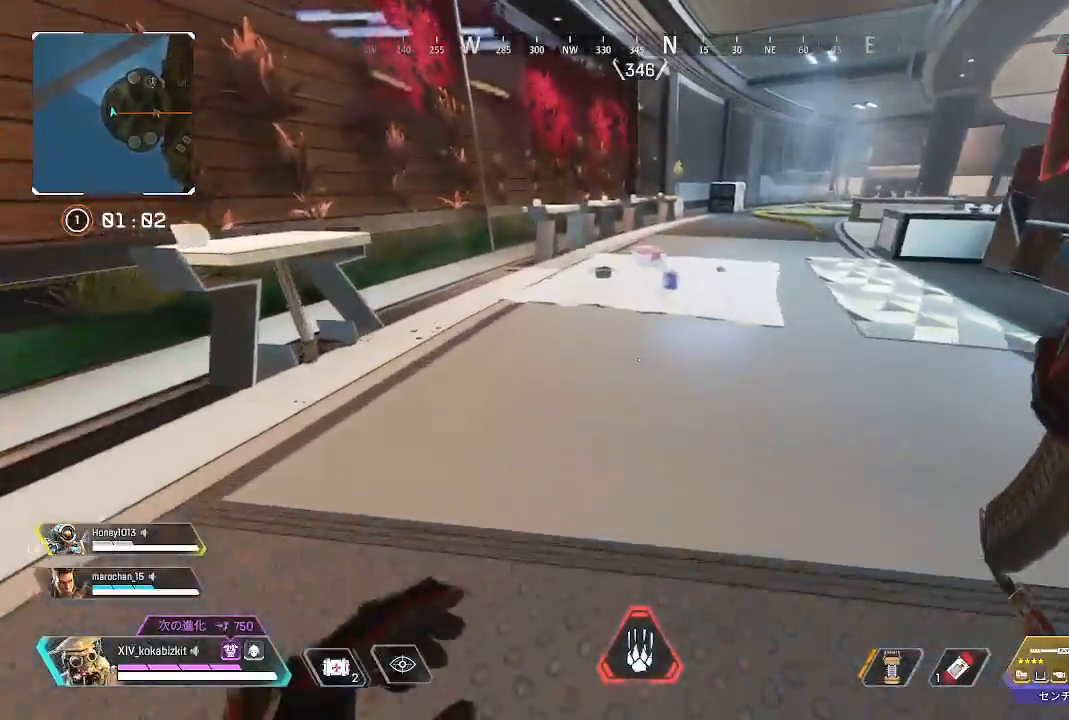
Gameplay with a controller (PlayStation layout); each line is a JSON object with the inputs held at the frame after it (dt_ms = milliseconds from this image to that frame). "events" lists button and stick changes between this image and that frame as [ms after this image, input, new state], when the widget could be followed in between. Not read: L3 R3 SELECT START.
{"dt_ms": 500, "buttons": ["R2"], "left_stick": "up", "right_stick": "center", "events": [[433, "R2", "down"]]}
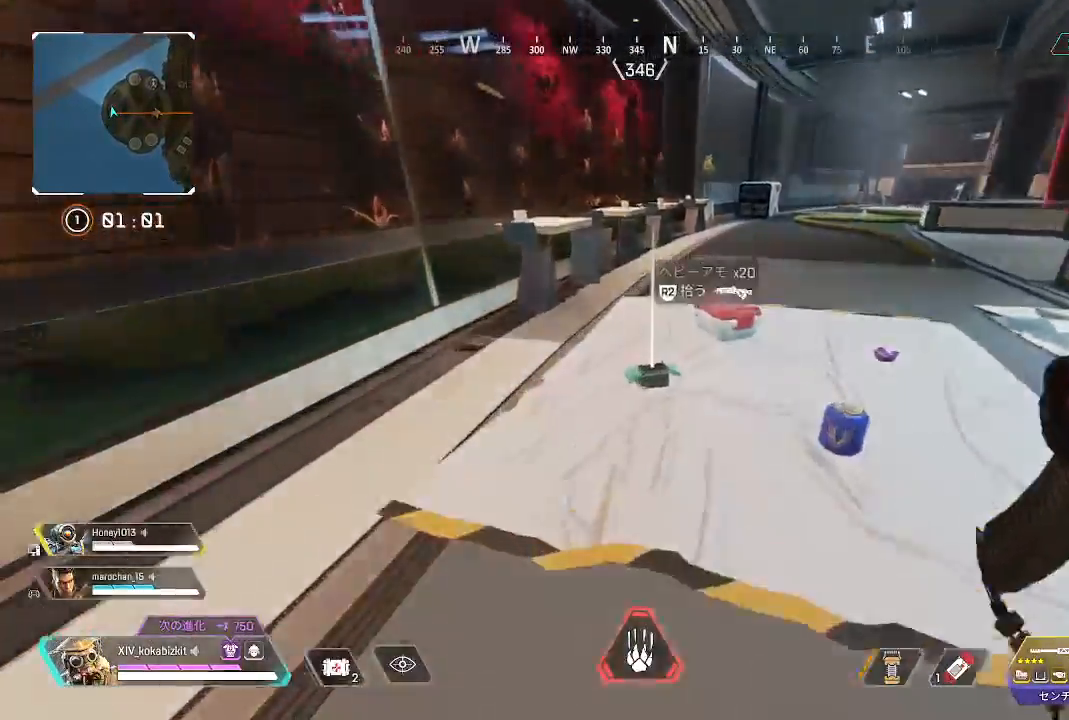
{"dt_ms": 500, "buttons": [], "left_stick": "up", "right_stick": "up-right", "events": [[50, "R2", "up"], [133, "right_stick", "right"], [217, "R2", "down"], [267, "right_stick", "center"], [300, "R2", "up"], [483, "right_stick", "up-right"]]}
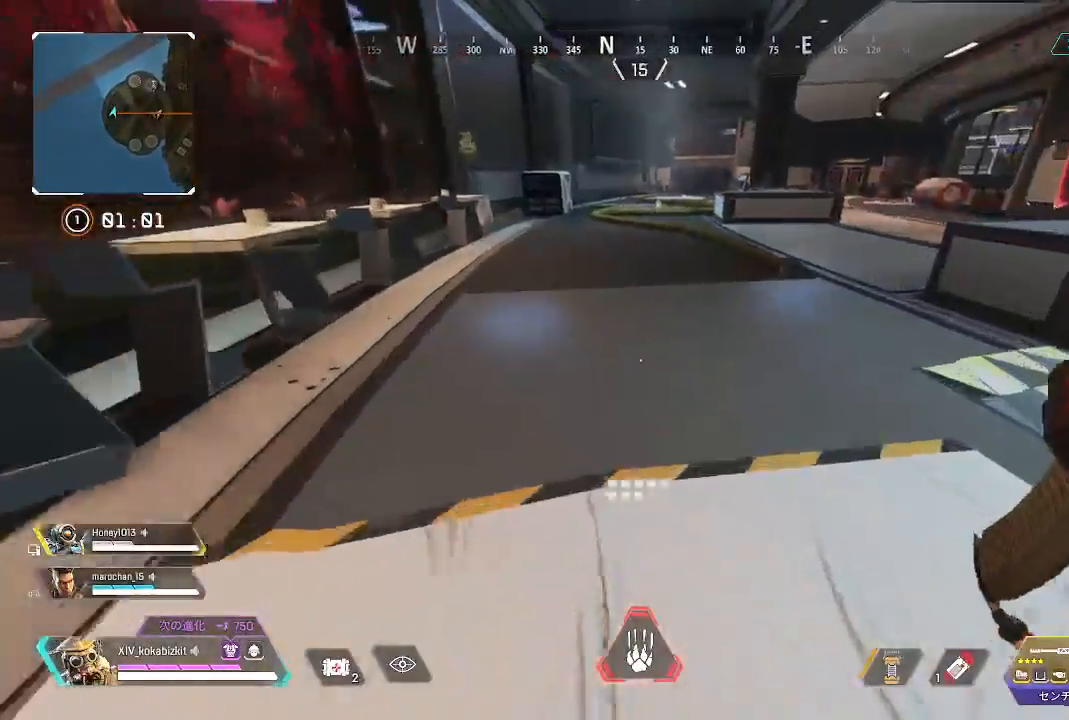
{"dt_ms": 500, "buttons": [], "left_stick": "up", "right_stick": "center", "events": [[200, "right_stick", "center"]]}
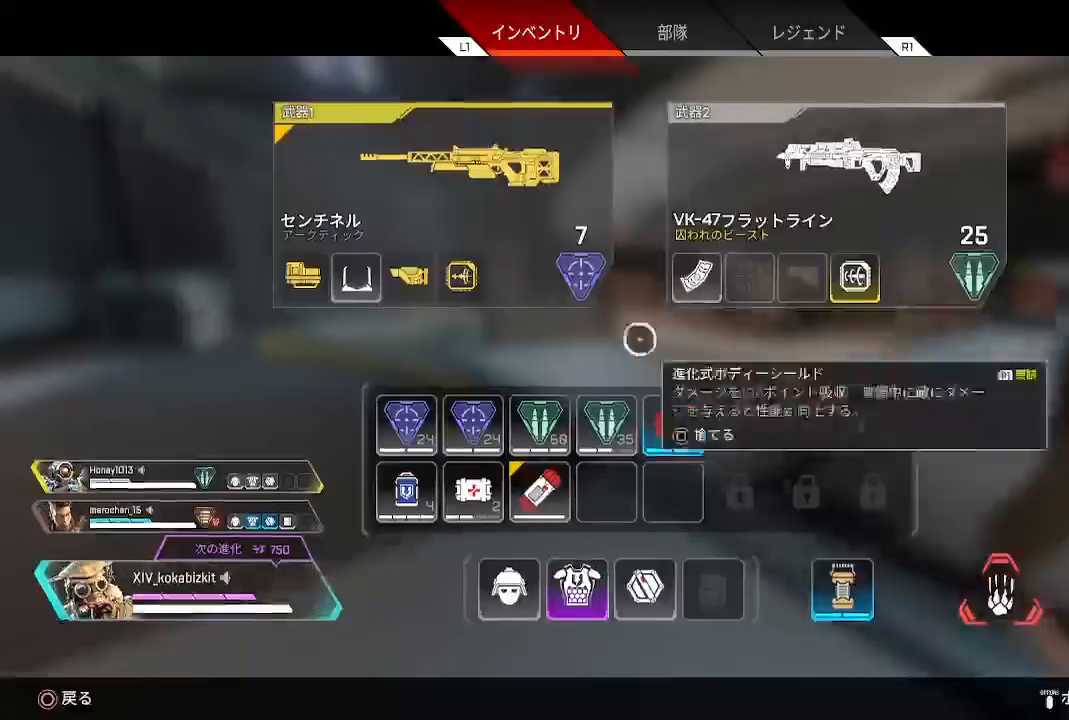
{"dt_ms": 500, "buttons": [], "left_stick": "center", "right_stick": "center", "events": [[167, "left_stick", "down"], [433, "left_stick", "center"]]}
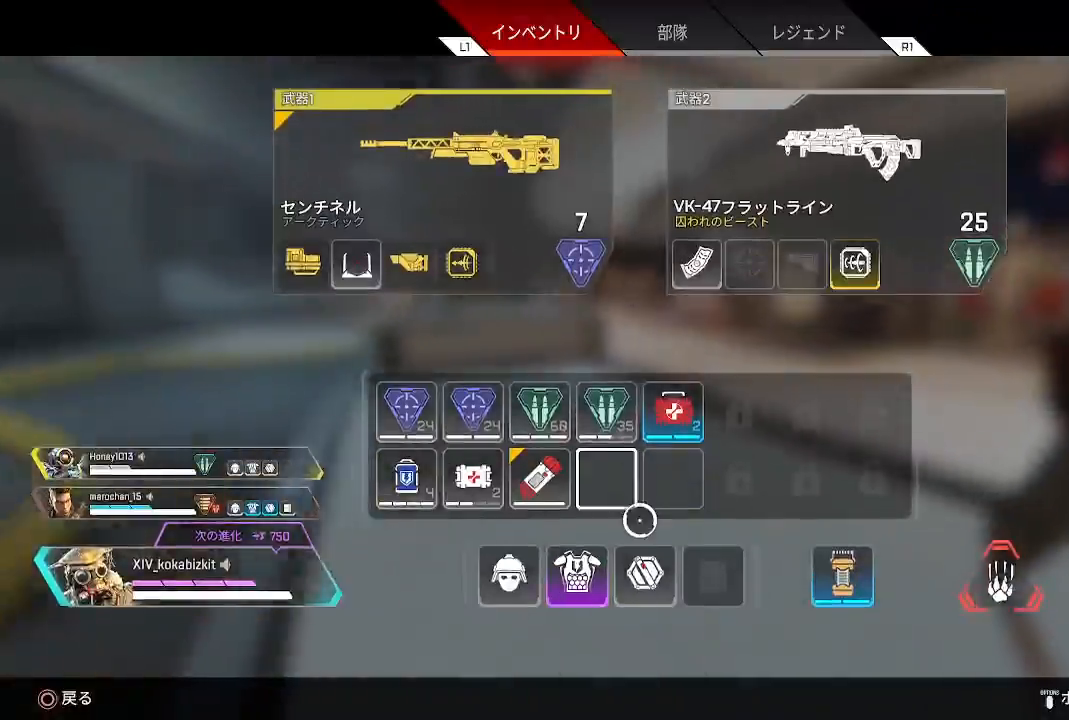
{"dt_ms": 500, "buttons": [], "left_stick": "up", "right_stick": "center", "events": [[100, "left_stick", "up"]]}
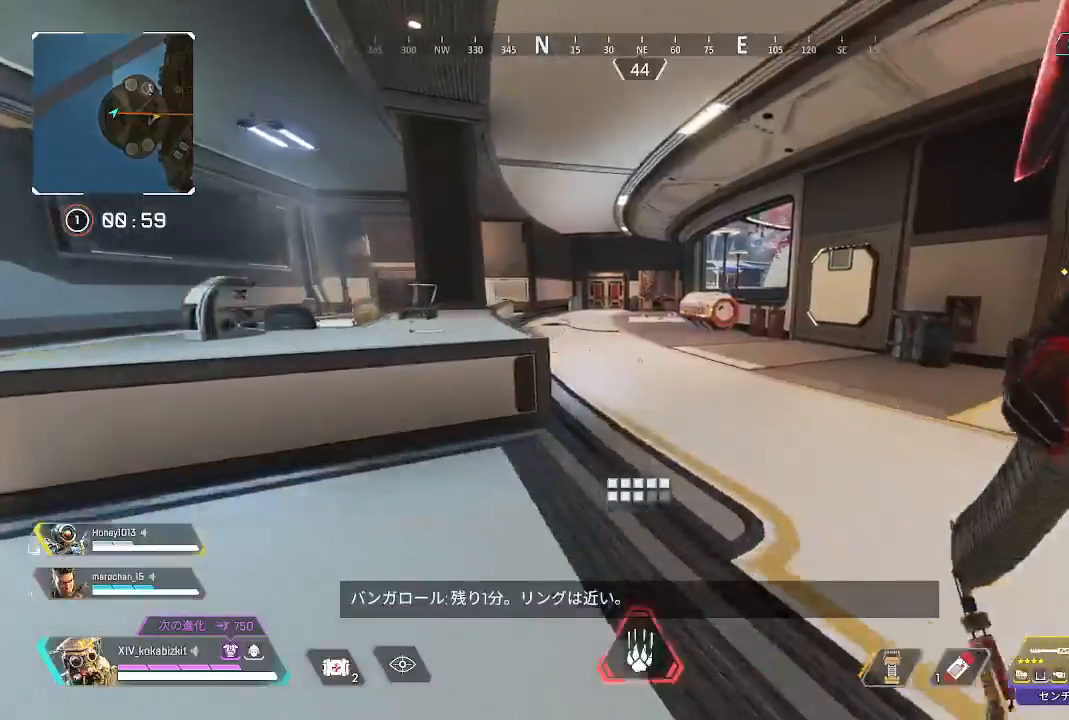
{"dt_ms": 500, "buttons": ["L1"], "left_stick": "up", "right_stick": "center", "events": [[233, "L1", "down"]]}
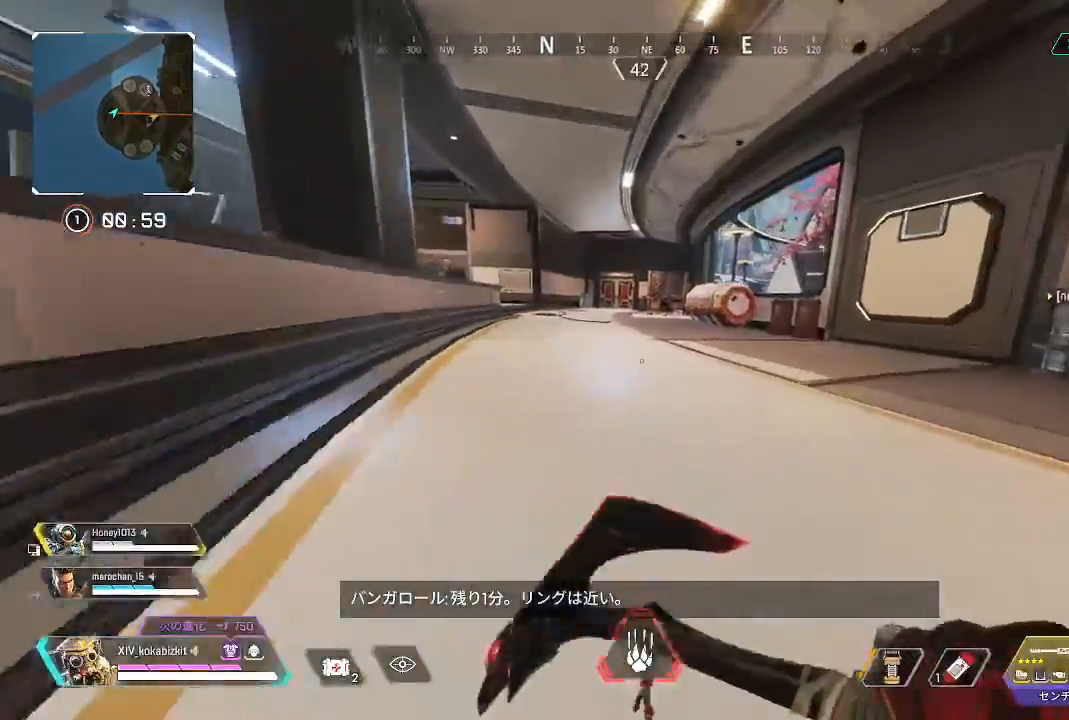
{"dt_ms": 500, "buttons": [], "left_stick": "up", "right_stick": "center", "events": [[200, "L1", "up"]]}
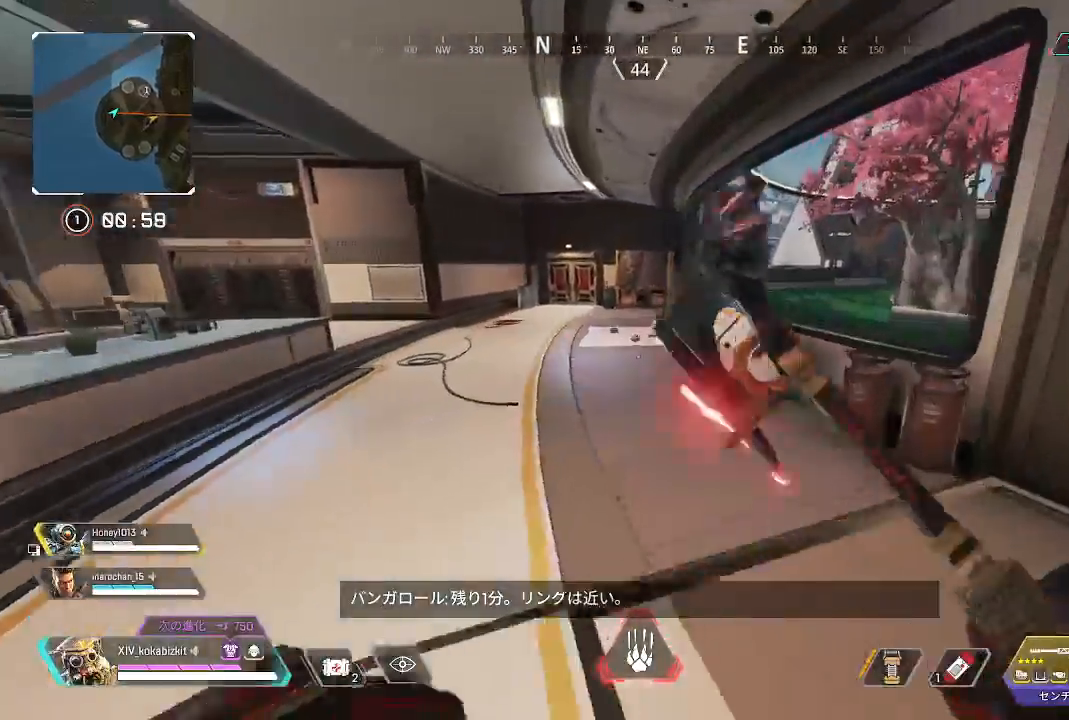
{"dt_ms": 500, "buttons": [], "left_stick": "up", "right_stick": "center", "events": [[383, "right_stick", "right"], [400, "R2", "down"], [483, "R2", "up"], [500, "right_stick", "center"]]}
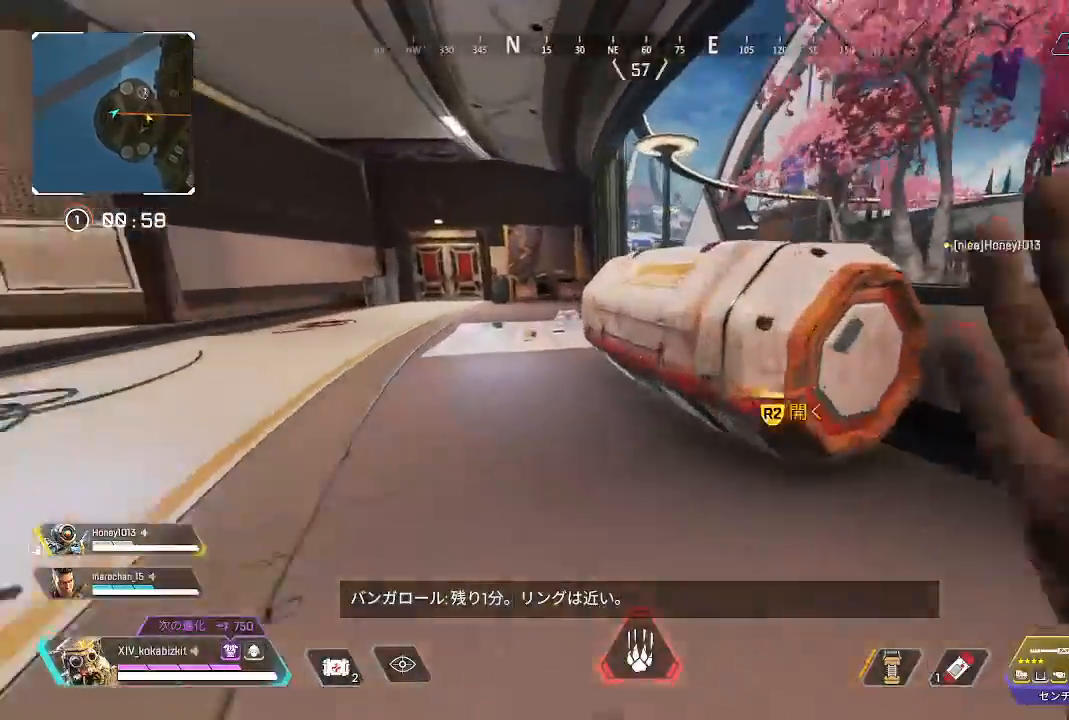
{"dt_ms": 500, "buttons": [], "left_stick": "down", "right_stick": "down-right", "events": [[83, "R2", "down"], [183, "R2", "up"], [183, "right_stick", "right"], [200, "L1", "down"], [283, "left_stick", "up-left"], [333, "right_stick", "center"], [400, "right_stick", "left"], [433, "L1", "up"], [483, "left_stick", "down"], [483, "right_stick", "down-right"]]}
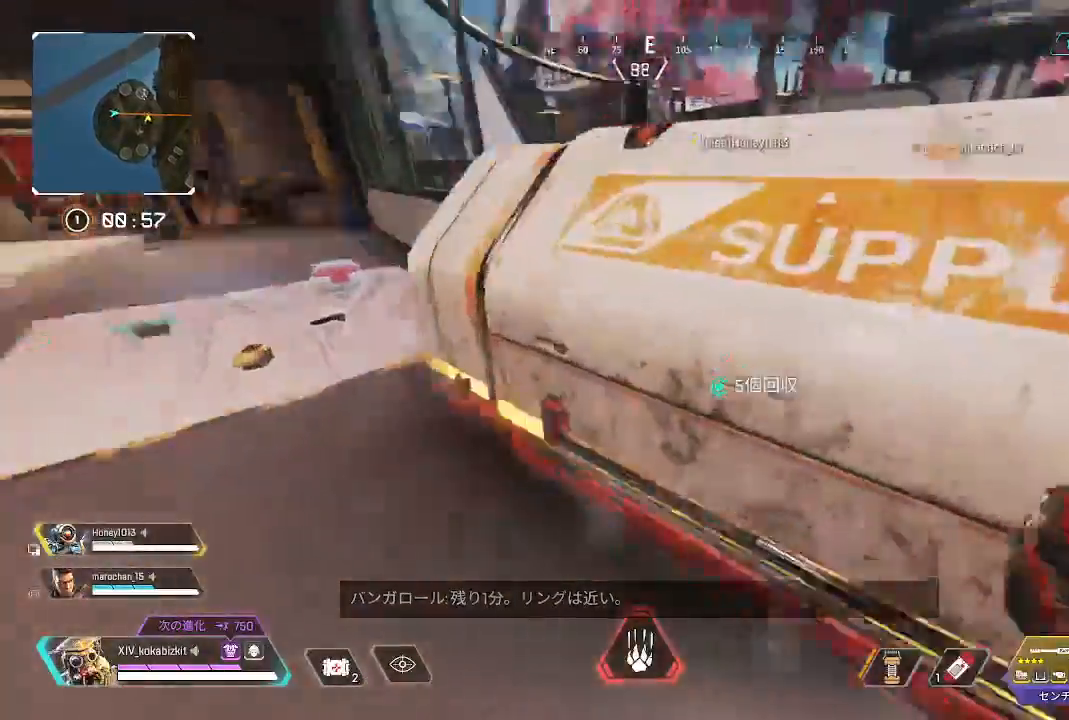
{"dt_ms": 500, "buttons": [], "left_stick": "up", "right_stick": "up", "events": [[167, "right_stick", "center"], [250, "left_stick", "center"], [417, "left_stick", "up"], [483, "right_stick", "up"]]}
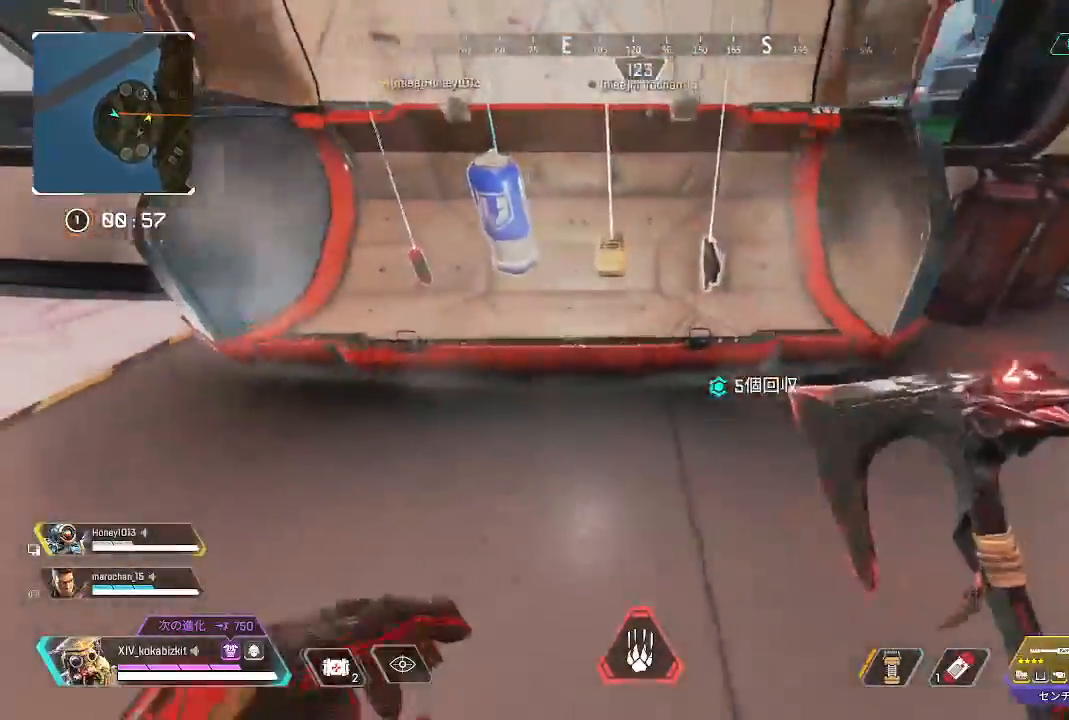
{"dt_ms": 500, "buttons": ["R2"], "left_stick": "center", "right_stick": "center", "events": [[33, "right_stick", "up-left"], [183, "left_stick", "center"], [183, "right_stick", "center"], [250, "R2", "down"], [367, "R2", "up"], [450, "R1", "down"], [450, "R2", "down"], [500, "R1", "up"]]}
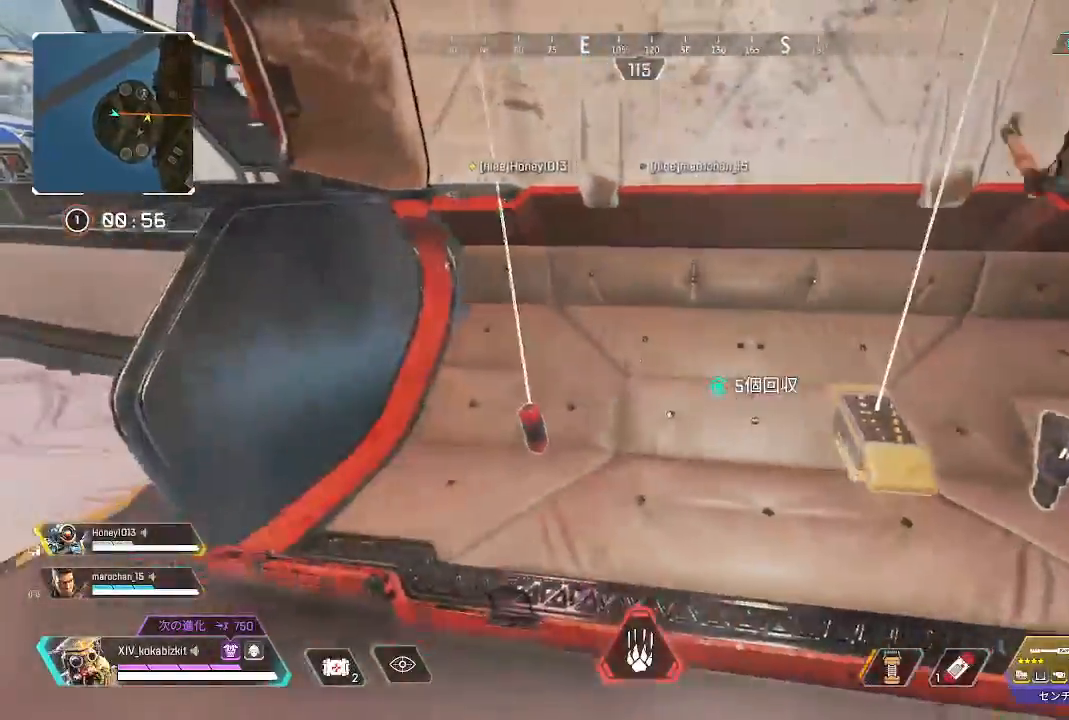
{"dt_ms": 500, "buttons": [], "left_stick": "up-left", "right_stick": "center", "events": [[17, "R1", "down"], [17, "right_stick", "left"], [33, "R1", "up"], [50, "R2", "up"], [50, "left_stick", "down-left"], [117, "left_stick", "up-left"], [383, "right_stick", "center"]]}
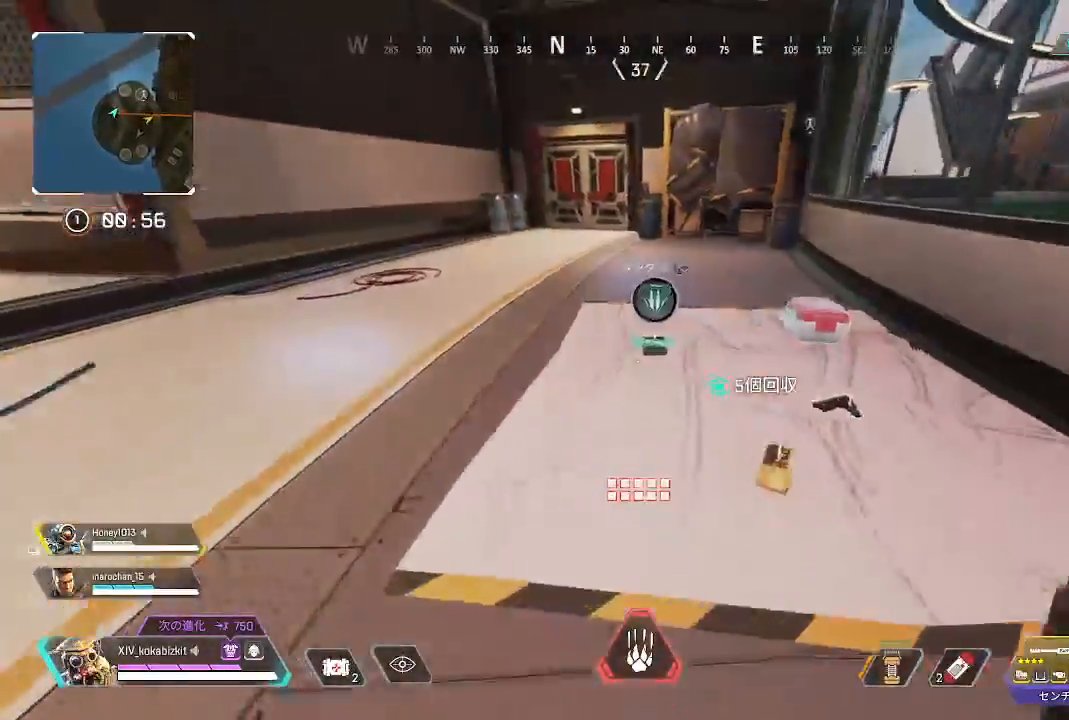
{"dt_ms": 500, "buttons": [], "left_stick": "up", "right_stick": "left", "events": [[100, "left_stick", "up"], [117, "right_stick", "down-right"], [150, "R2", "down"], [233, "R2", "up"], [250, "right_stick", "left"], [300, "L1", "down"], [350, "L1", "up"]]}
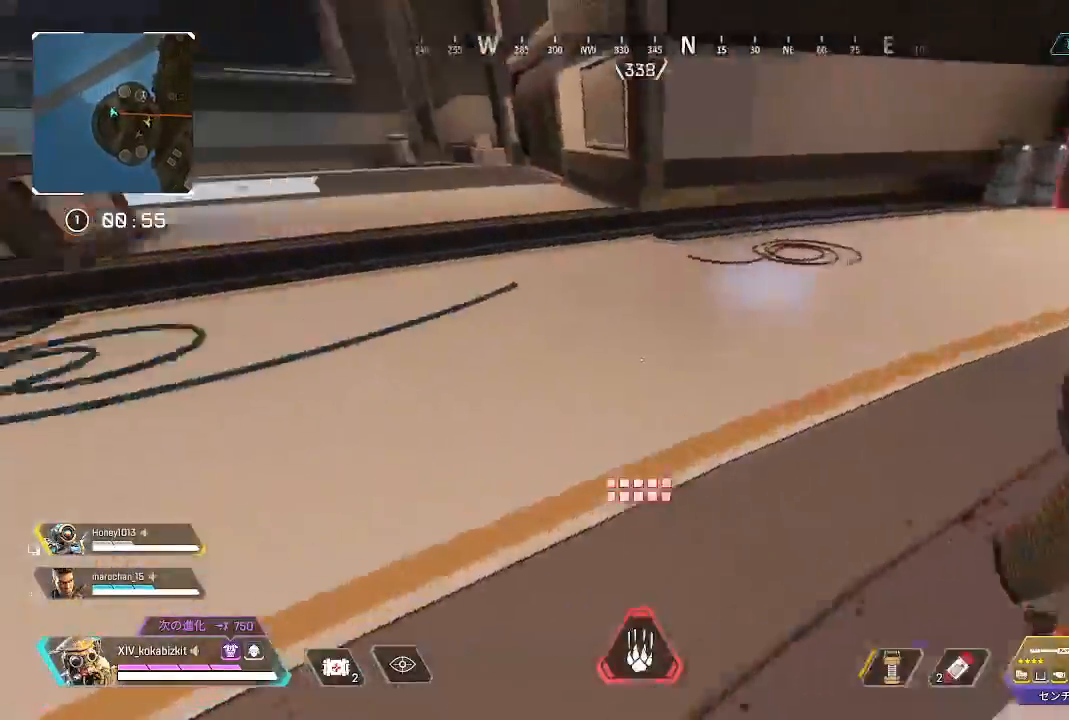
{"dt_ms": 500, "buttons": ["L1"], "left_stick": "up", "right_stick": "center"}
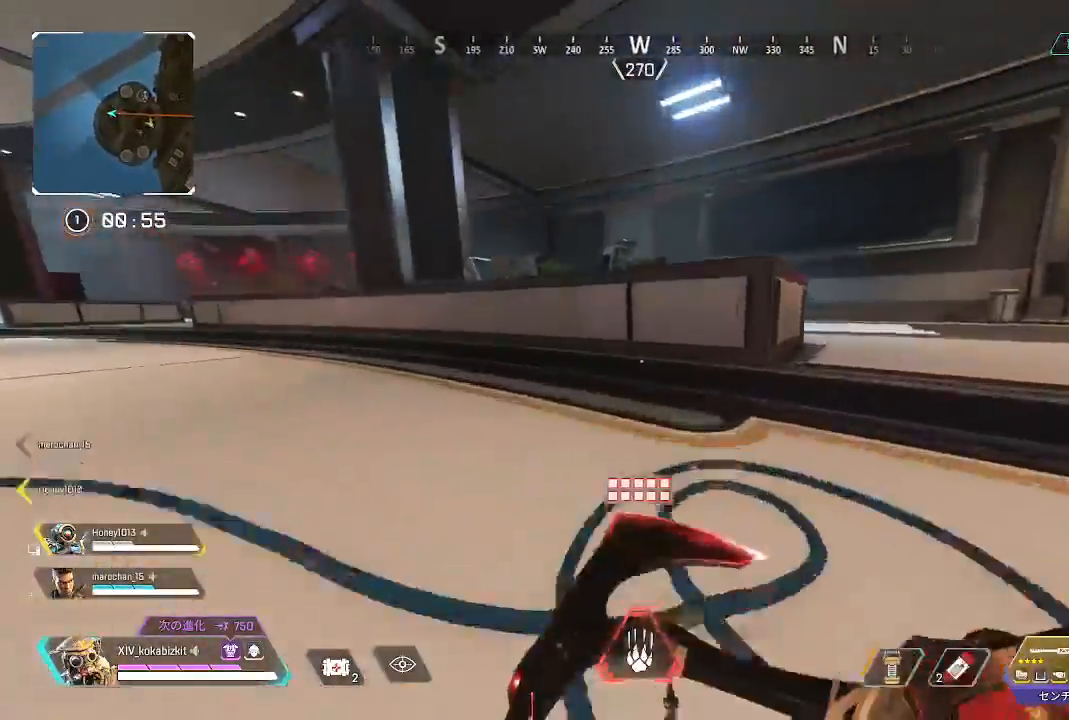
{"dt_ms": 500, "buttons": [], "left_stick": "up", "right_stick": "center"}
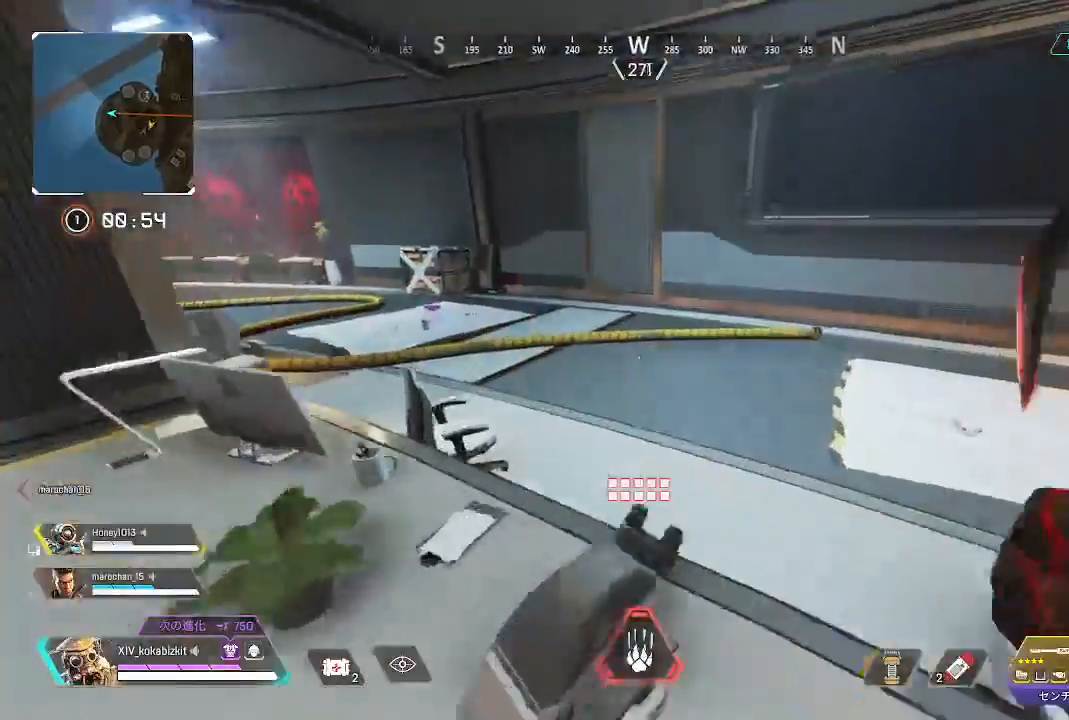
{"dt_ms": 500, "buttons": [], "left_stick": "up", "right_stick": "center", "events": [[50, "right_stick", "down"], [167, "right_stick", "left"], [317, "right_stick", "center"]]}
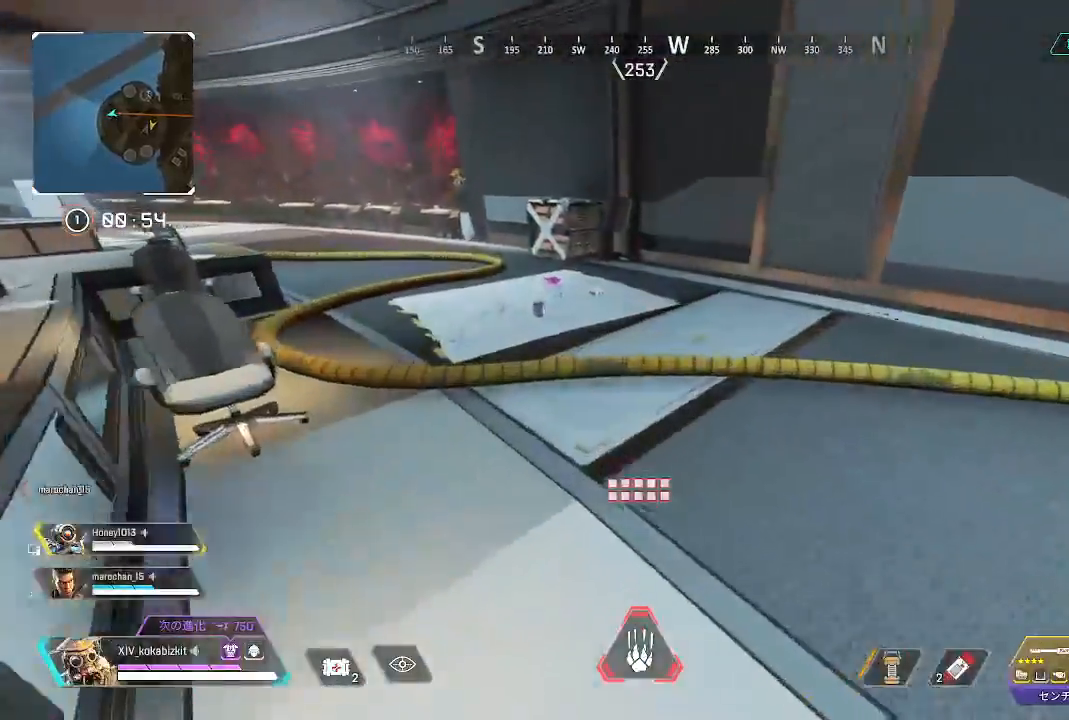
{"dt_ms": 500, "buttons": [], "left_stick": "up", "right_stick": "center", "events": []}
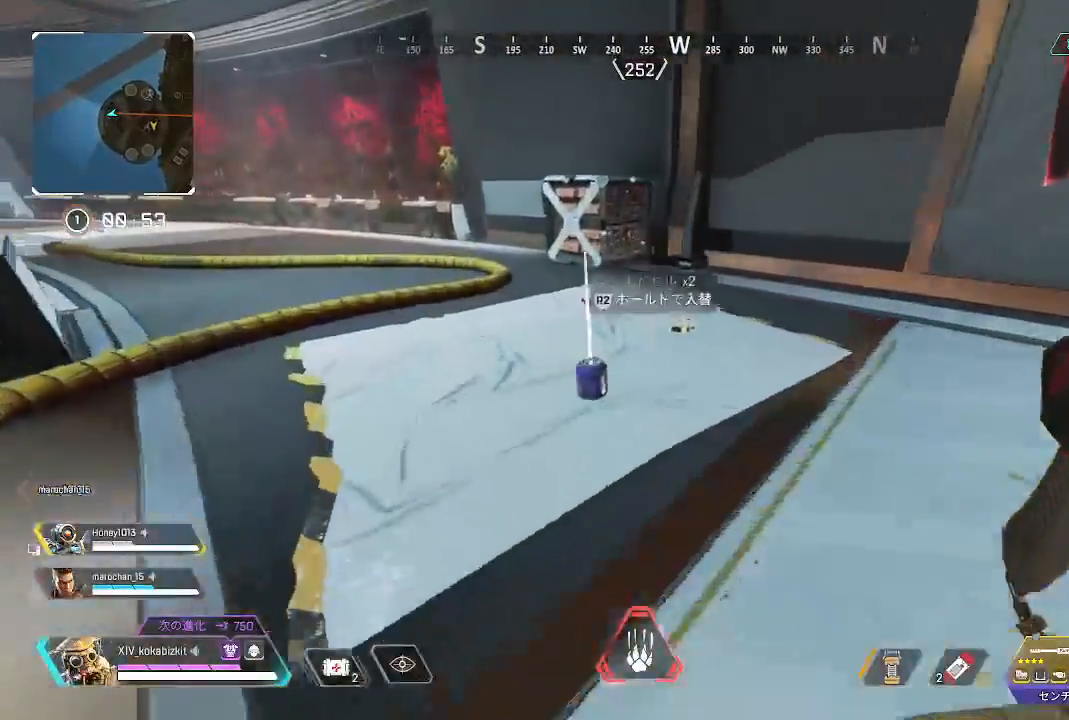
{"dt_ms": 500, "buttons": [], "left_stick": "up-right", "right_stick": "right", "events": [[67, "R2", "down"], [117, "left_stick", "up-right"], [117, "right_stick", "right"], [167, "R2", "up"]]}
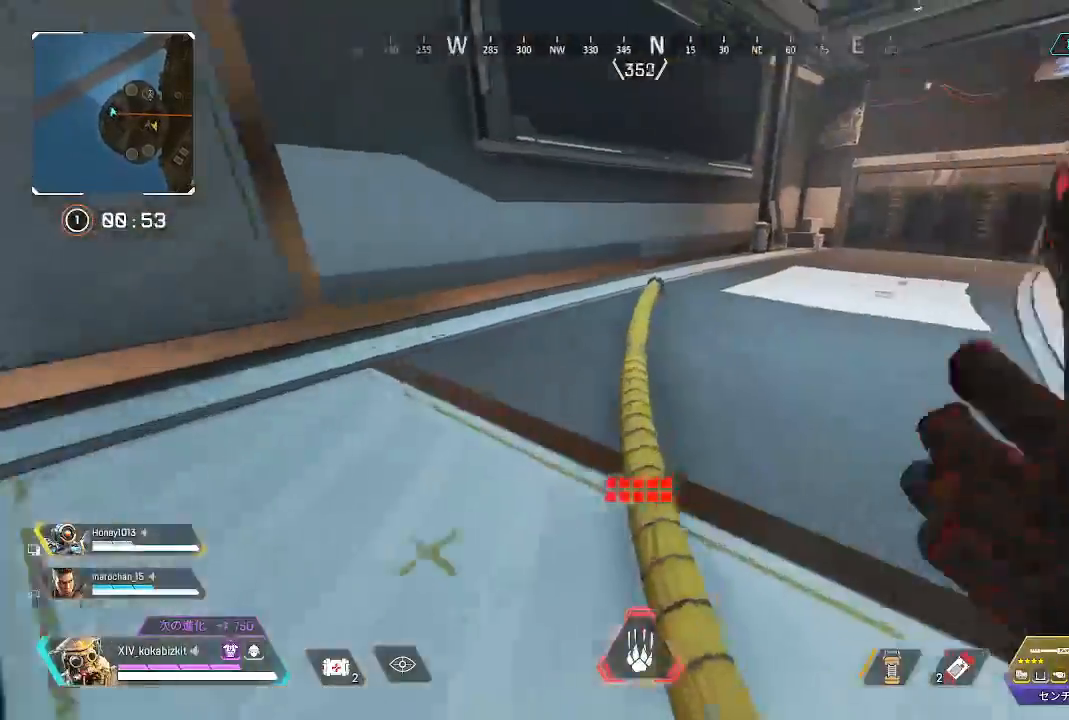
{"dt_ms": 500, "buttons": [], "left_stick": "up", "right_stick": "center", "events": [[267, "right_stick", "center"], [333, "left_stick", "up"]]}
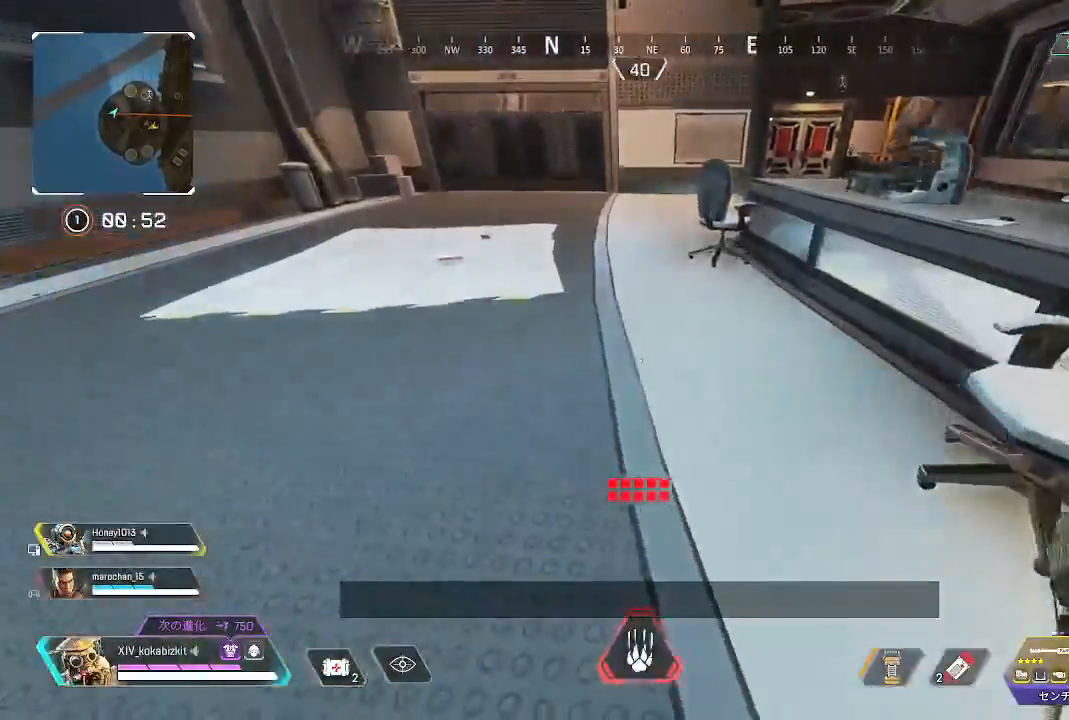
{"dt_ms": 500, "buttons": [], "left_stick": "up", "right_stick": "right", "events": [[483, "right_stick", "right"]]}
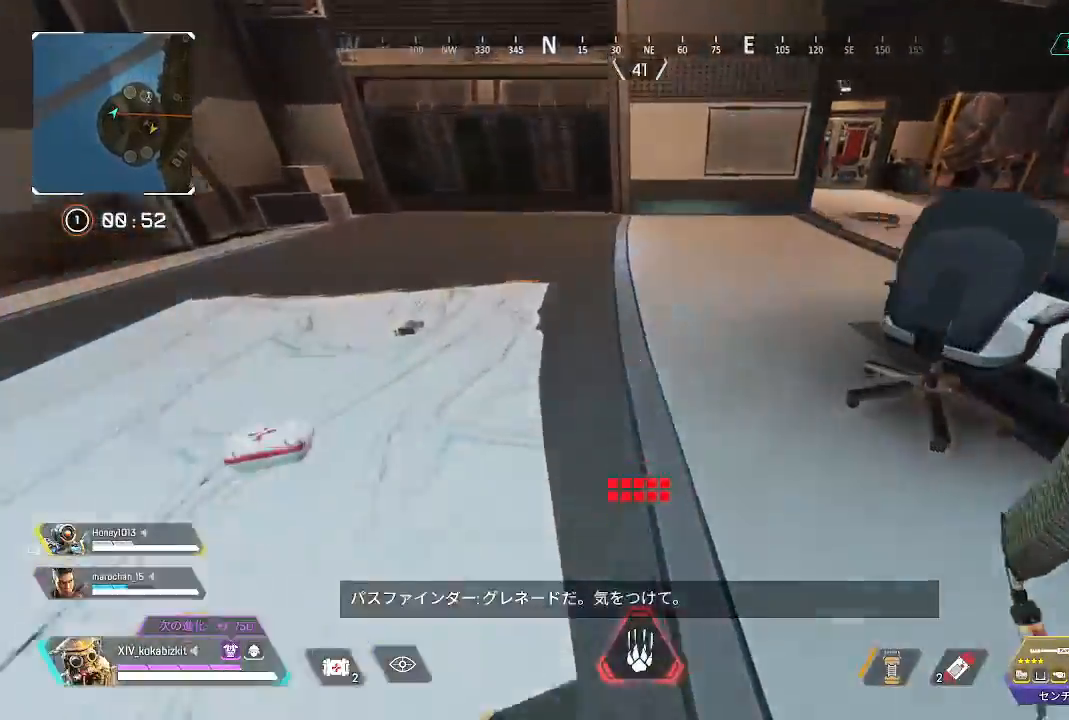
{"dt_ms": 500, "buttons": [], "left_stick": "up", "right_stick": "center", "events": [[133, "right_stick", "center"], [233, "right_stick", "right"], [433, "right_stick", "center"]]}
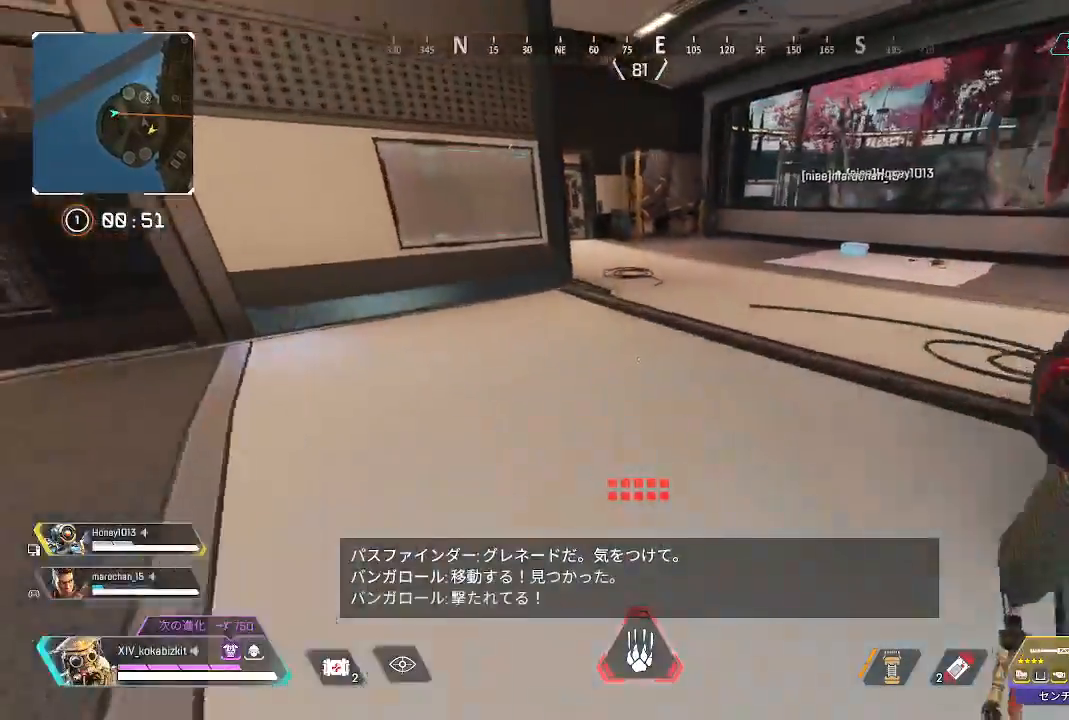
{"dt_ms": 500, "buttons": [], "left_stick": "up", "right_stick": "center", "events": [[83, "right_stick", "right"], [300, "right_stick", "center"]]}
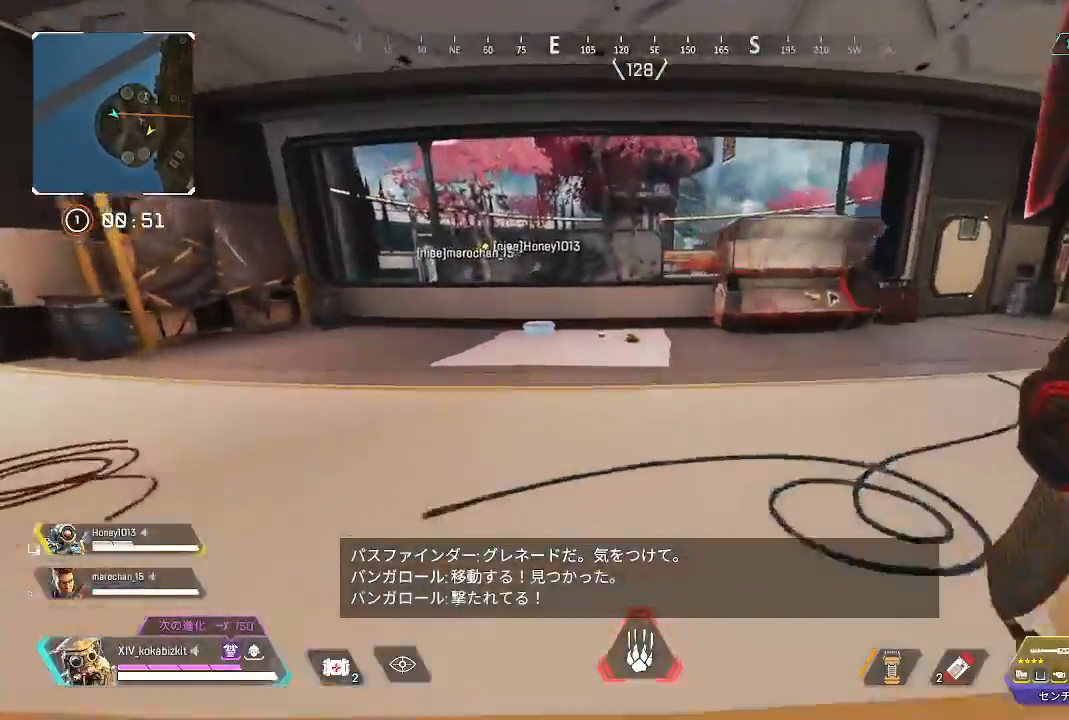
{"dt_ms": 500, "buttons": ["L1"], "left_stick": "up", "right_stick": "up-left", "events": [[17, "right_stick", "left"], [250, "L1", "down"], [250, "right_stick", "up-left"]]}
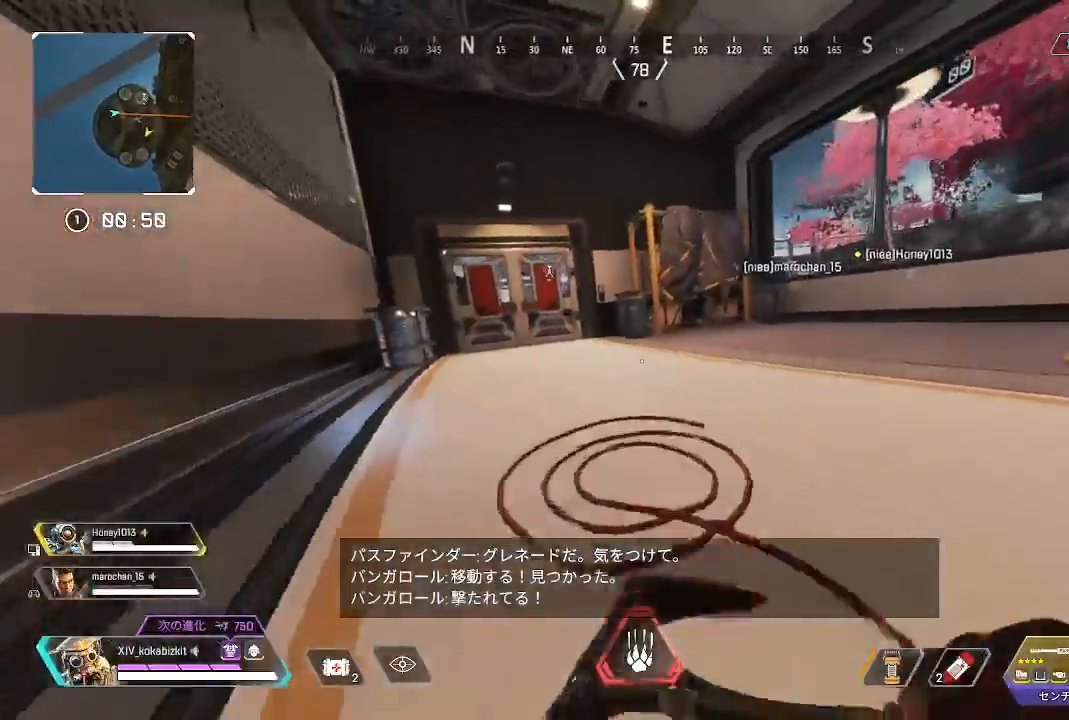
{"dt_ms": 500, "buttons": ["CROSS", "SQUARE"], "left_stick": "up", "right_stick": "center", "events": [[17, "right_stick", "center"], [167, "right_stick", "left"], [250, "L1", "up"], [283, "right_stick", "center"], [417, "CROSS", "down"], [417, "SQUARE", "down"]]}
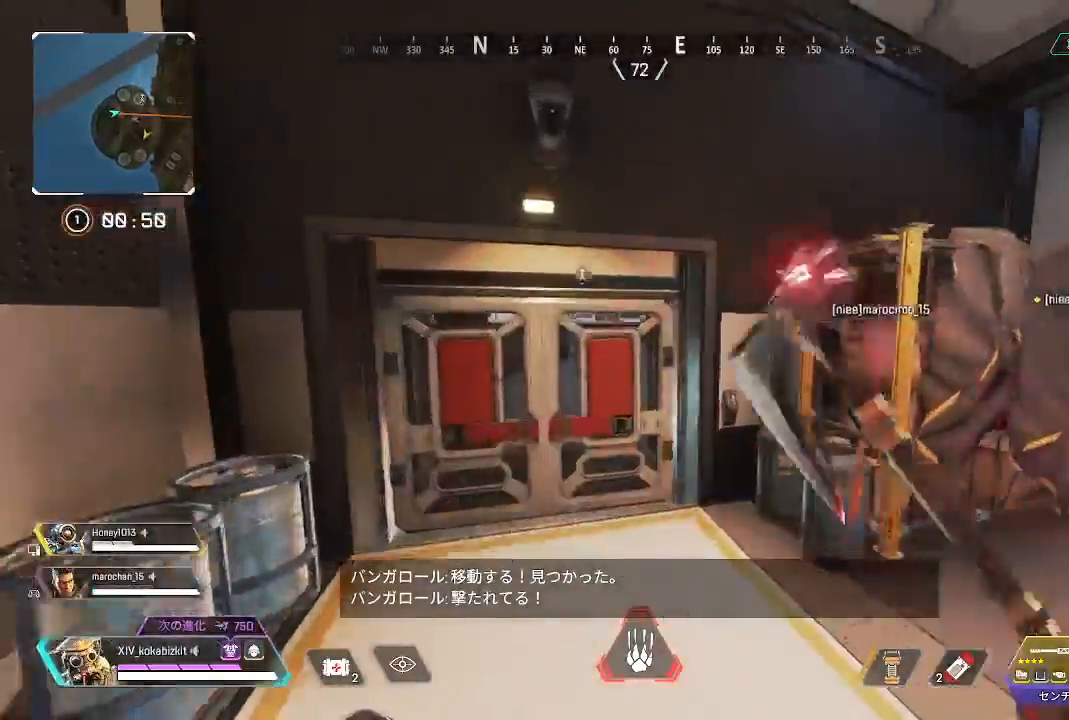
{"dt_ms": 500, "buttons": [], "left_stick": "up", "right_stick": "center", "events": [[100, "SQUARE", "up"], [117, "CROSS", "up"], [283, "R2", "down"], [317, "right_stick", "up"], [383, "R2", "up"], [383, "right_stick", "left"], [433, "L1", "down"], [467, "right_stick", "center"], [500, "L1", "up"]]}
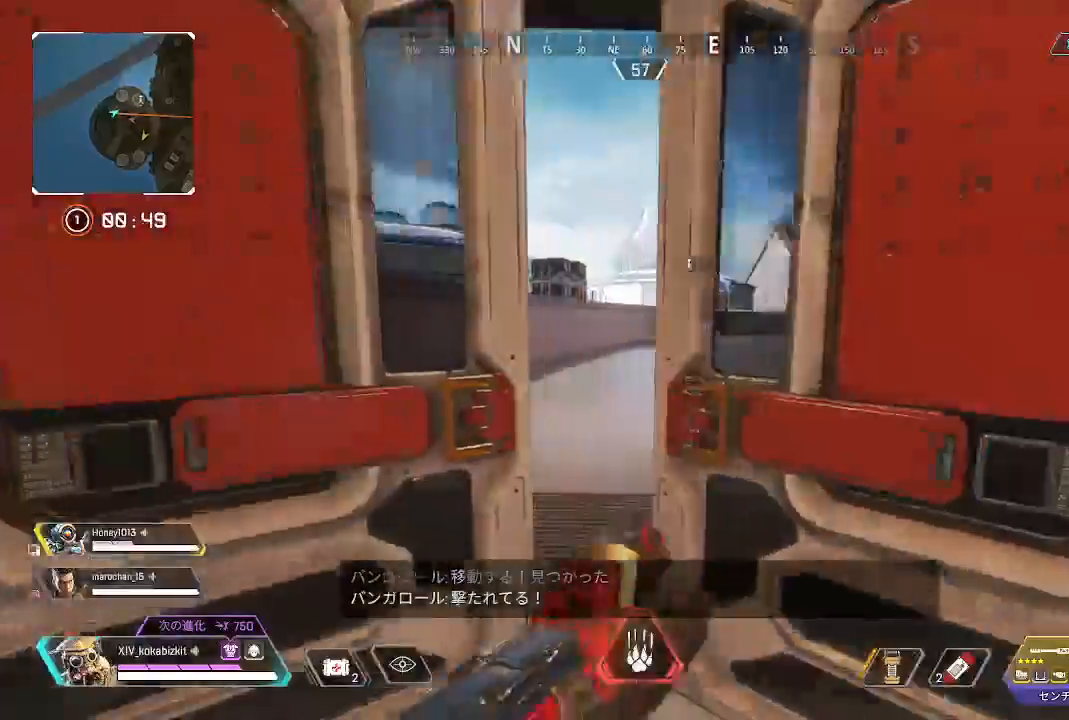
{"dt_ms": 500, "buttons": [], "left_stick": "up", "right_stick": "right", "events": [[67, "right_stick", "down-right"], [150, "right_stick", "right"]]}
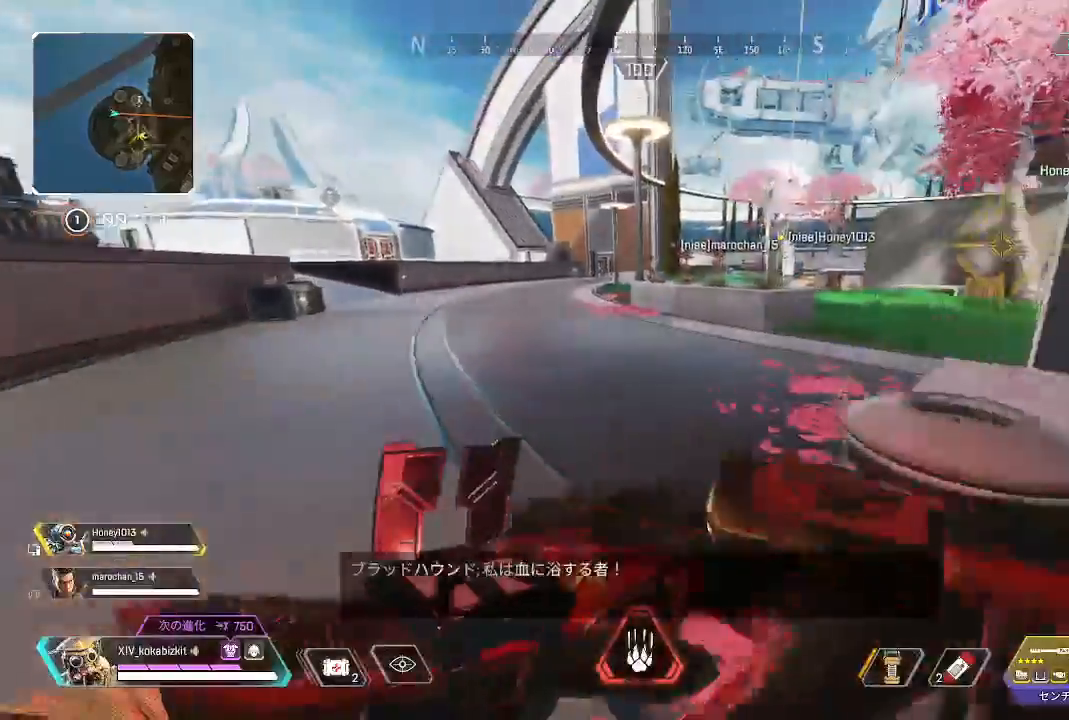
{"dt_ms": 500, "buttons": [], "left_stick": "up", "right_stick": "right"}
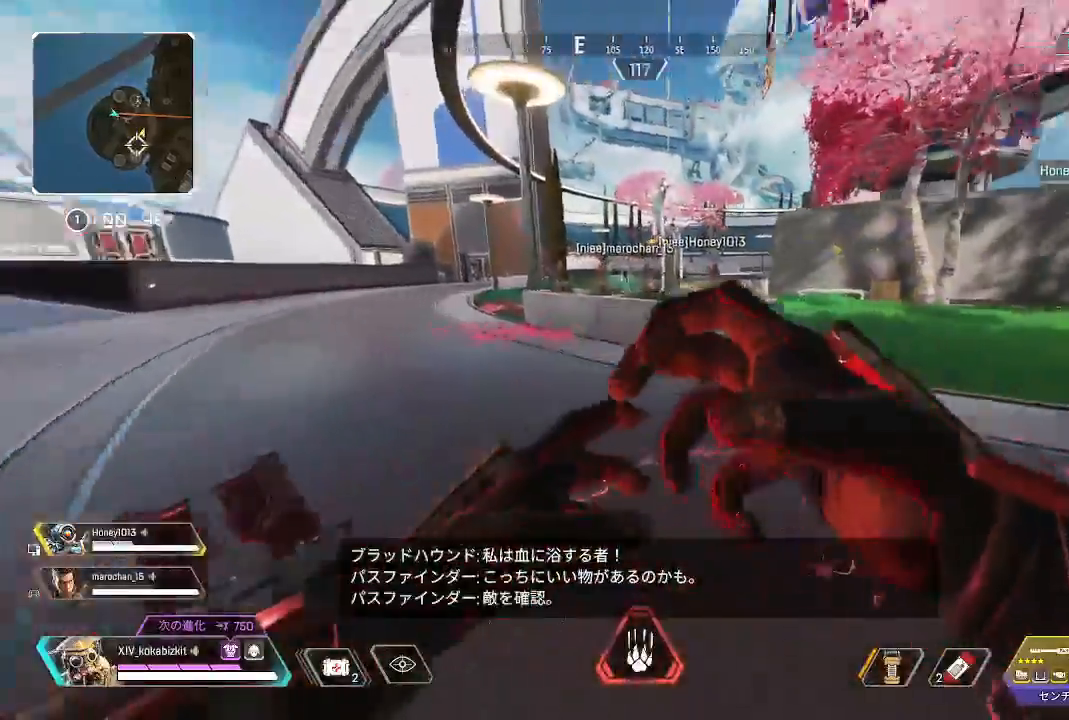
{"dt_ms": 1000, "buttons": ["L1"], "left_stick": "up", "right_stick": "center"}
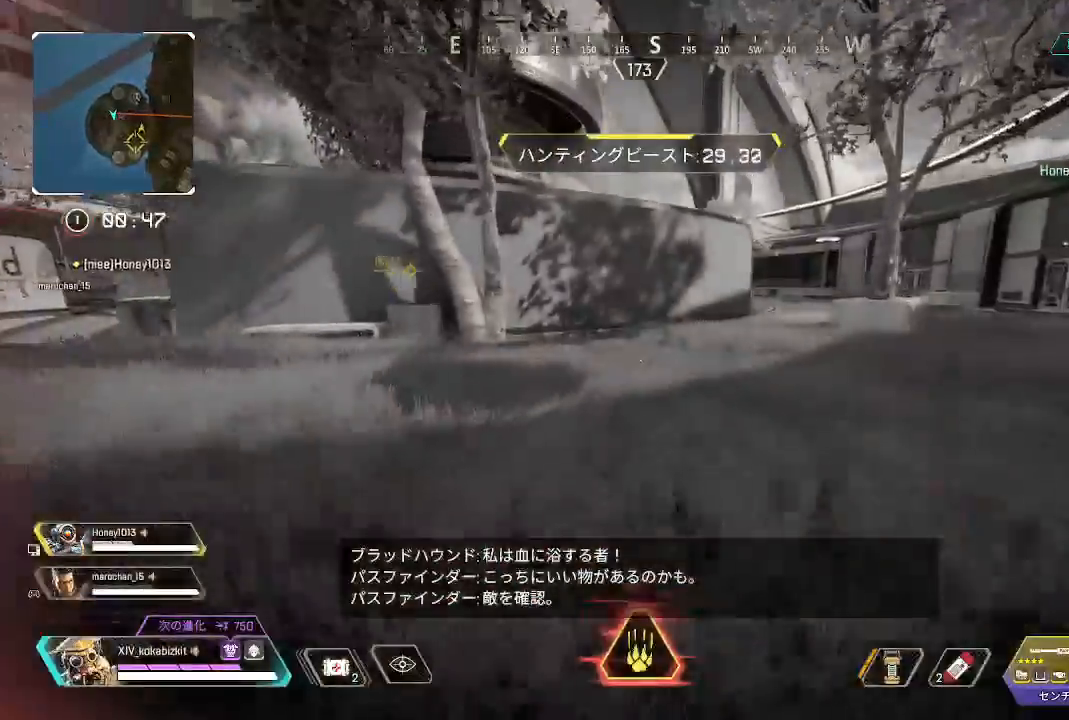
{"dt_ms": 500, "buttons": [], "left_stick": "up", "right_stick": "up-left", "events": [[333, "L1", "up"], [500, "right_stick", "up-left"]]}
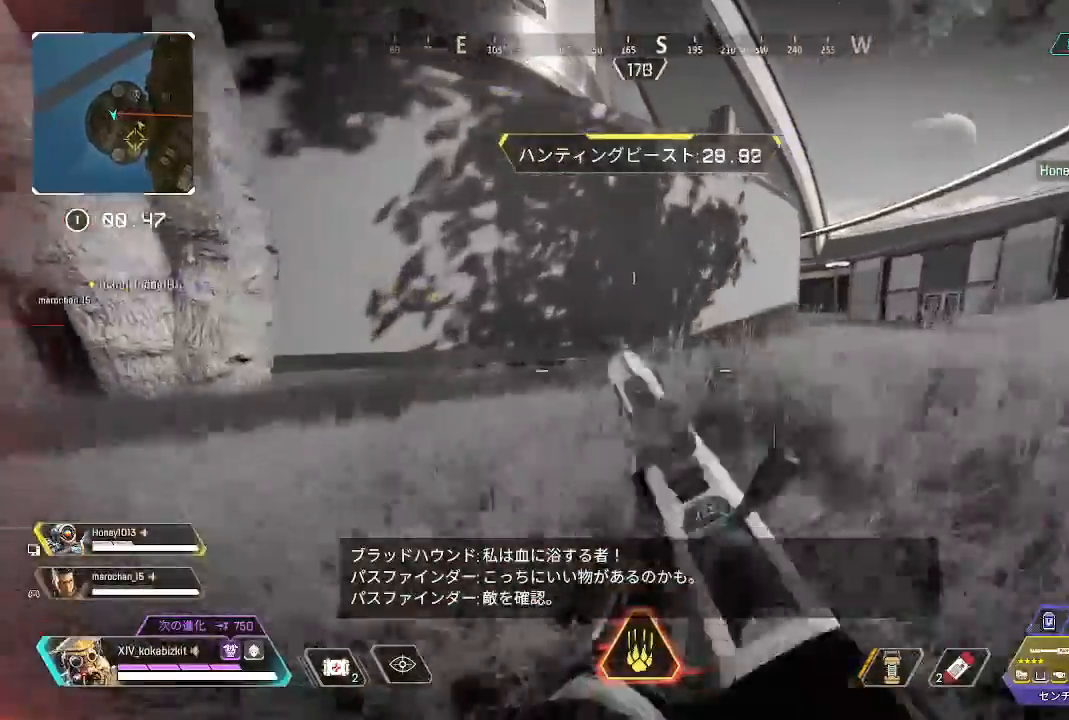
{"dt_ms": 500, "buttons": [], "left_stick": "up", "right_stick": "center"}